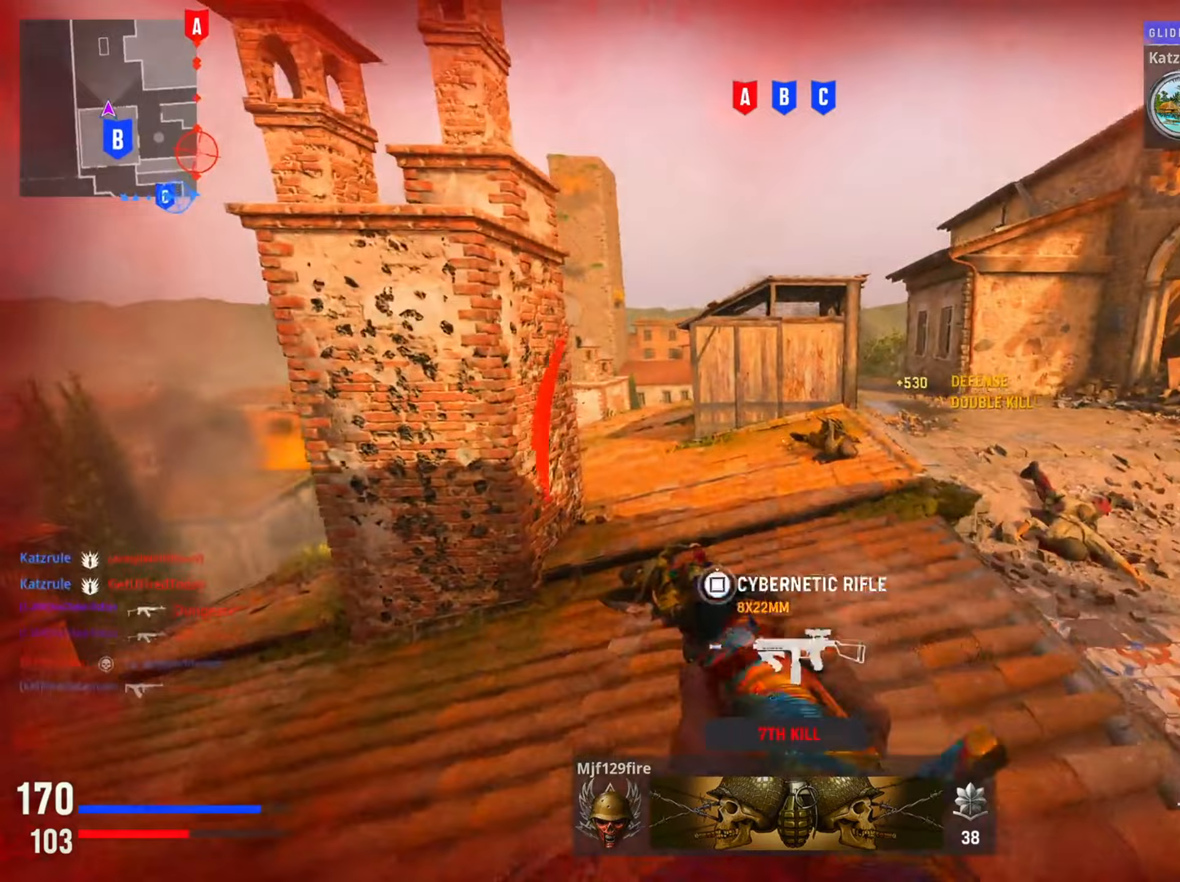
Gameplay with a controller (PlayStation layout); each line is a JSON object with the inputs held at the frame after it (dt_ms = milliseconds from this image to that frame). "events" lists button and stick changes between this image and that frame as [ms after this image, input, new state], when the widget could be followed in between.
{"dt_ms": 117, "buttons": [], "left_stick": "right", "right_stick": "right", "events": [[33, "right_stick", "right"], [117, "R2", "up"], [117, "left_stick", "right"]]}
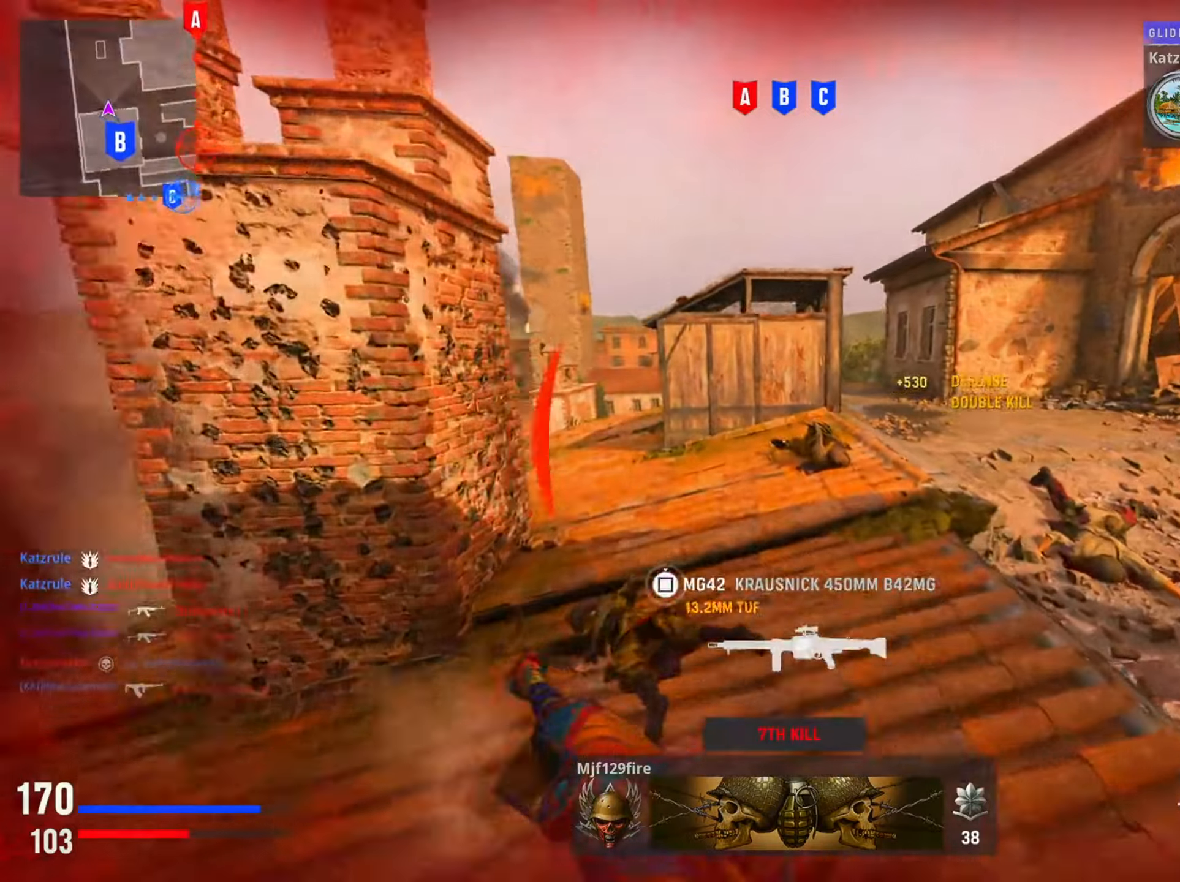
{"dt_ms": 500, "buttons": [], "left_stick": "up-right", "right_stick": "center", "events": [[16, "left_stick", "down-right"], [167, "right_stick", "center"], [217, "left_stick", "up-right"], [267, "SQUARE", "down"], [350, "SQUARE", "up"]]}
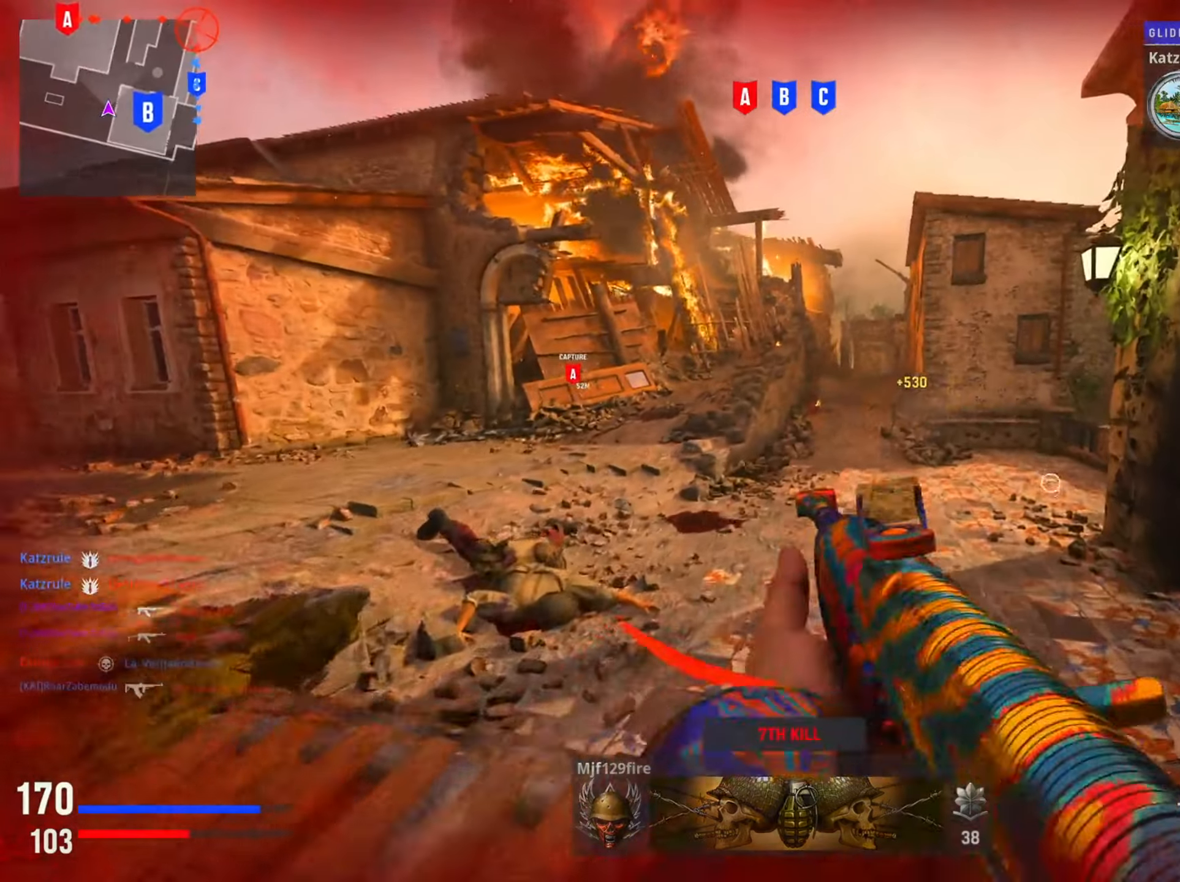
{"dt_ms": 501, "buttons": [], "left_stick": "up-right", "right_stick": "center", "events": [[134, "right_stick", "right"], [284, "right_stick", "center"]]}
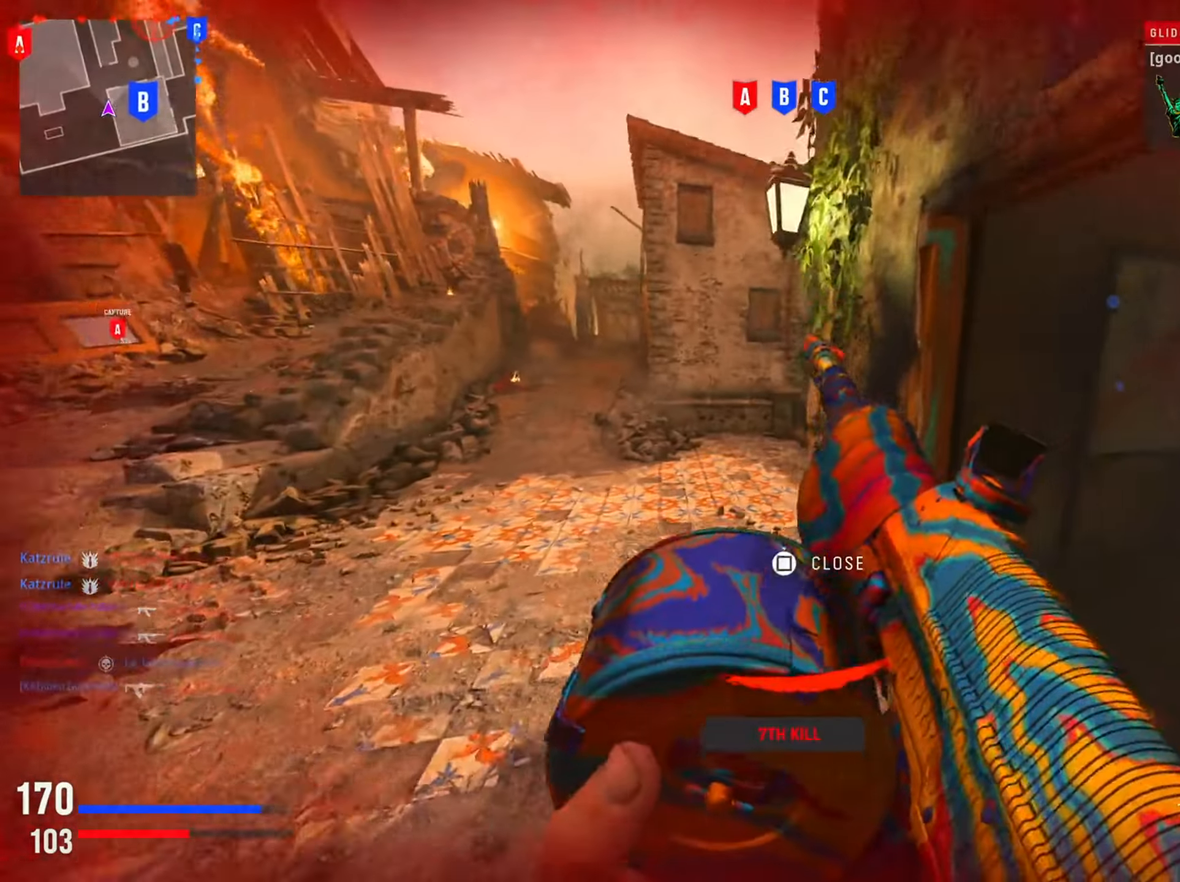
{"dt_ms": 500, "buttons": [], "left_stick": "up-right", "right_stick": "right", "events": [[450, "right_stick", "right"]]}
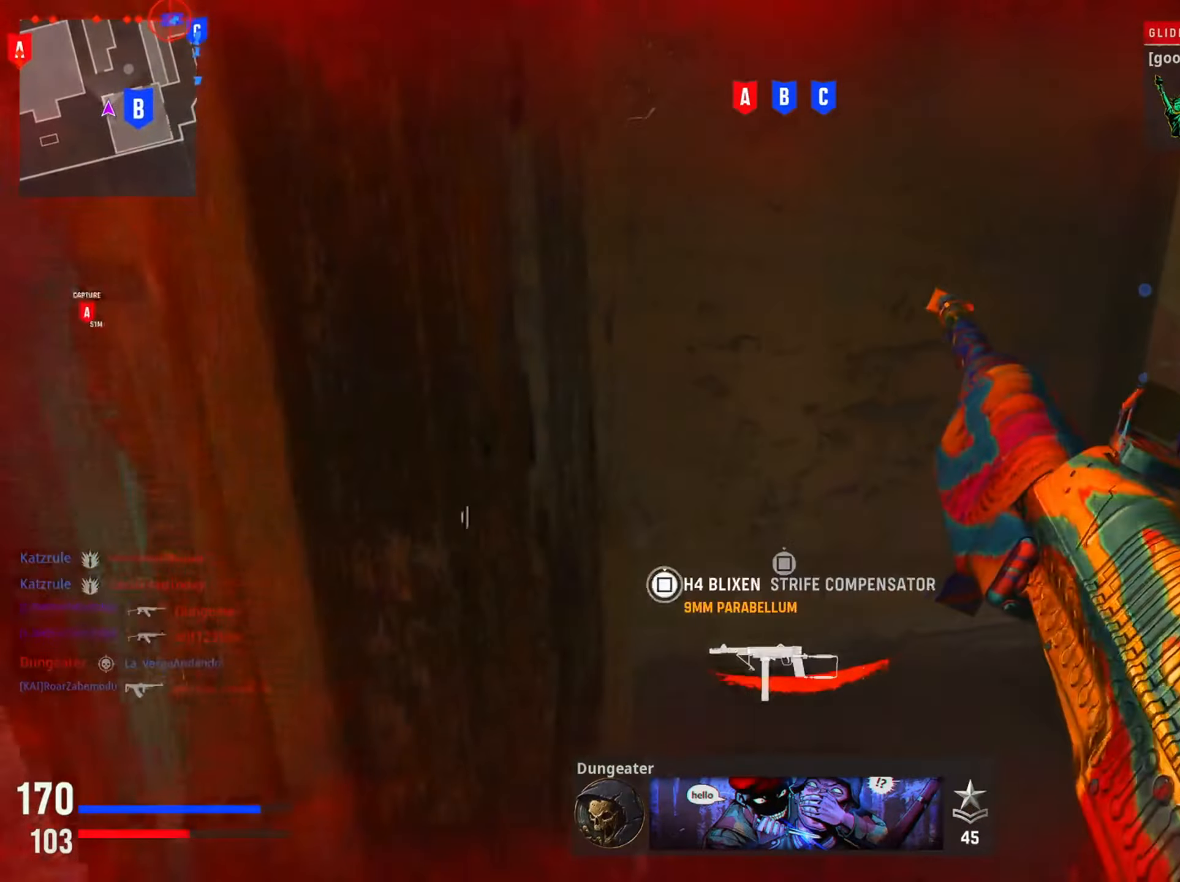
{"dt_ms": 501, "buttons": [], "left_stick": "center", "right_stick": "left", "events": [[84, "right_stick", "center"], [117, "left_stick", "right"], [234, "right_stick", "left"], [267, "left_stick", "down-right"], [467, "left_stick", "center"]]}
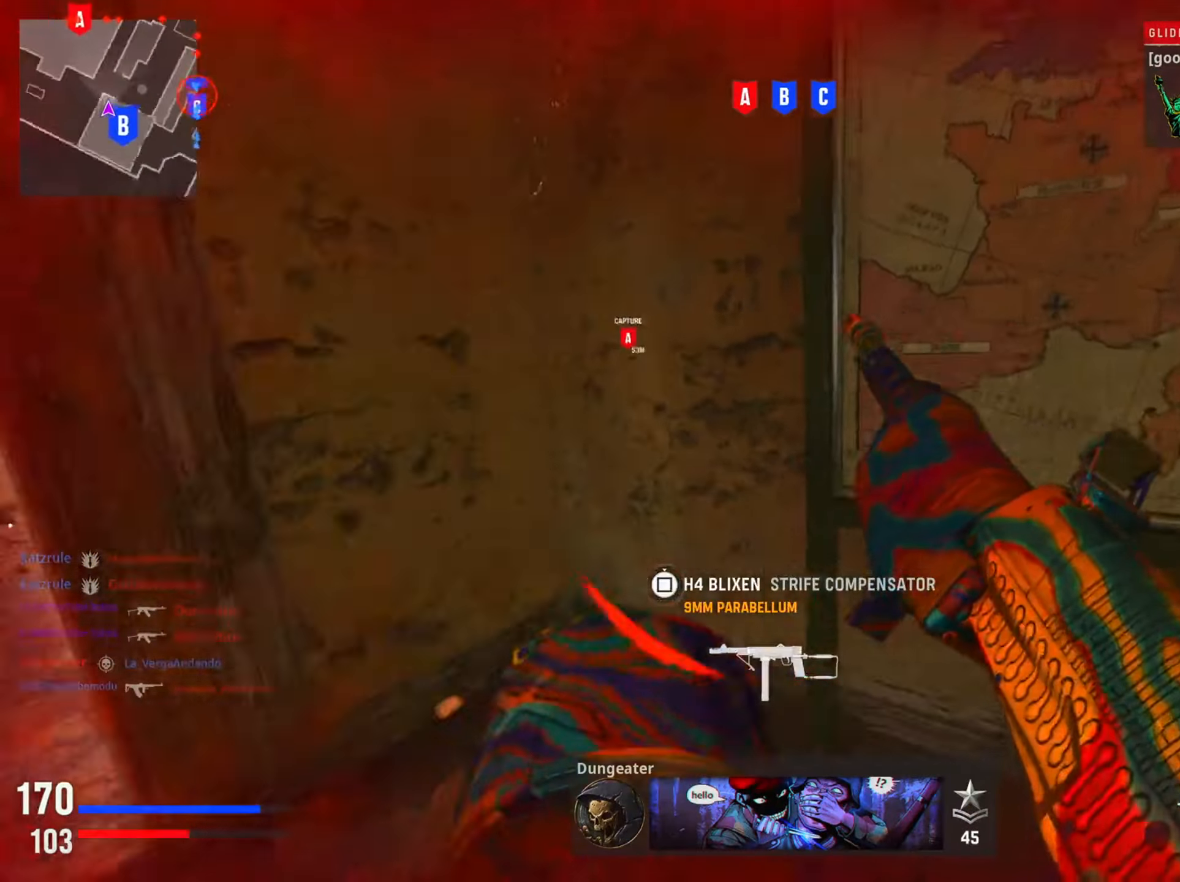
{"dt_ms": 500, "buttons": [], "left_stick": "up-left", "right_stick": "center", "events": [[50, "right_stick", "center"], [200, "left_stick", "up-left"]]}
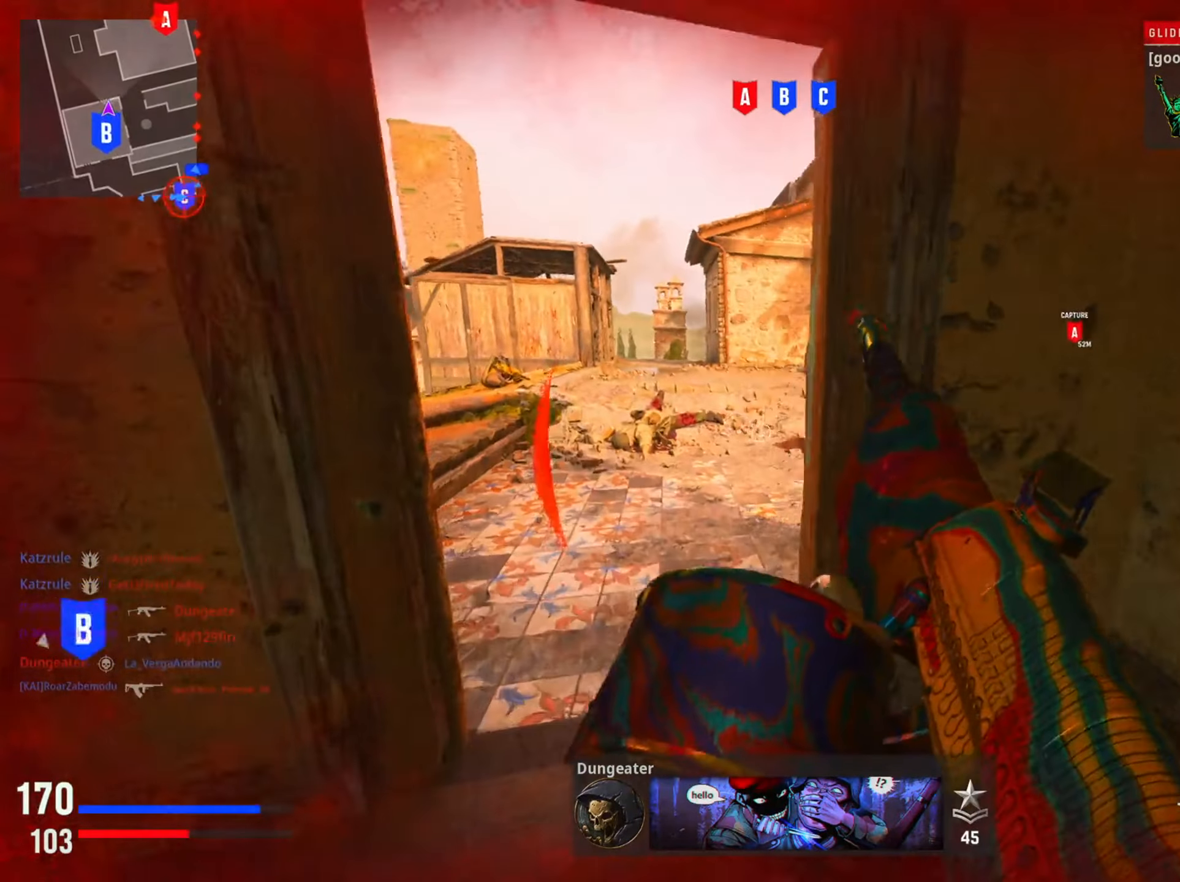
{"dt_ms": 501, "buttons": [], "left_stick": "up", "right_stick": "center", "events": [[167, "left_stick", "up"], [334, "TRIANGLE", "down"], [467, "TRIANGLE", "up"]]}
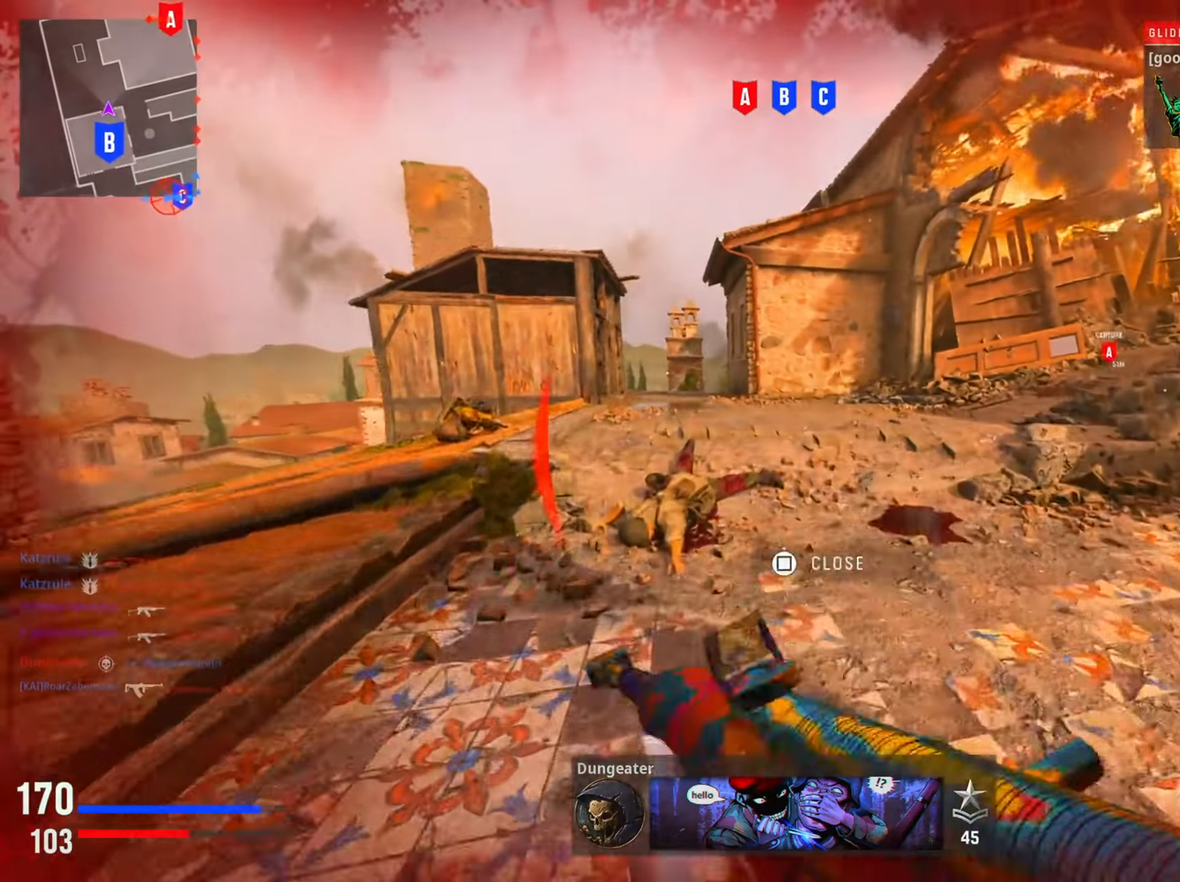
{"dt_ms": 500, "buttons": [], "left_stick": "up", "right_stick": "center", "events": [[100, "left_stick", "up-left"], [133, "R2", "down"], [183, "R2", "up"], [300, "TRIANGLE", "down"], [333, "TRIANGLE", "up"], [417, "left_stick", "up"]]}
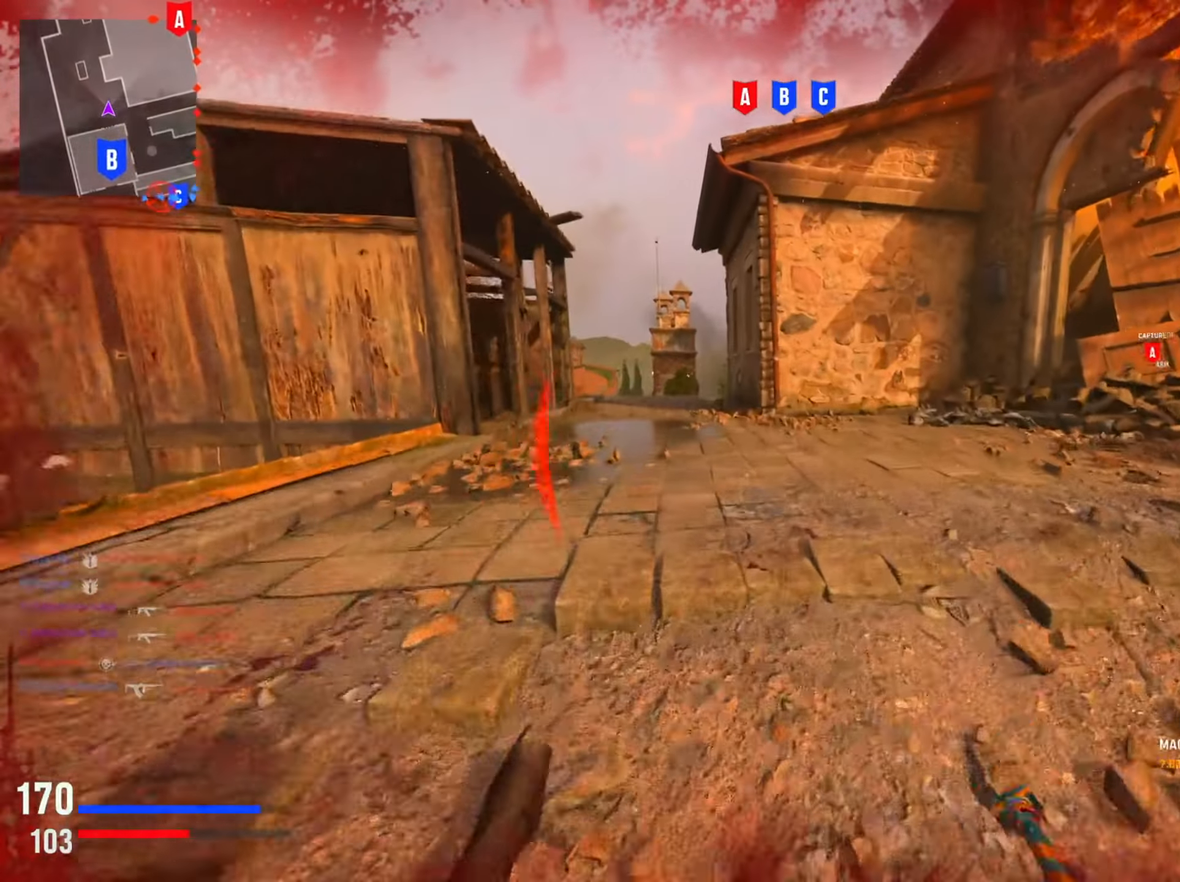
{"dt_ms": 501, "buttons": ["CIRCLE"], "left_stick": "left", "right_stick": "center", "events": [[267, "left_stick", "up-left"], [401, "left_stick", "left"], [484, "CIRCLE", "down"]]}